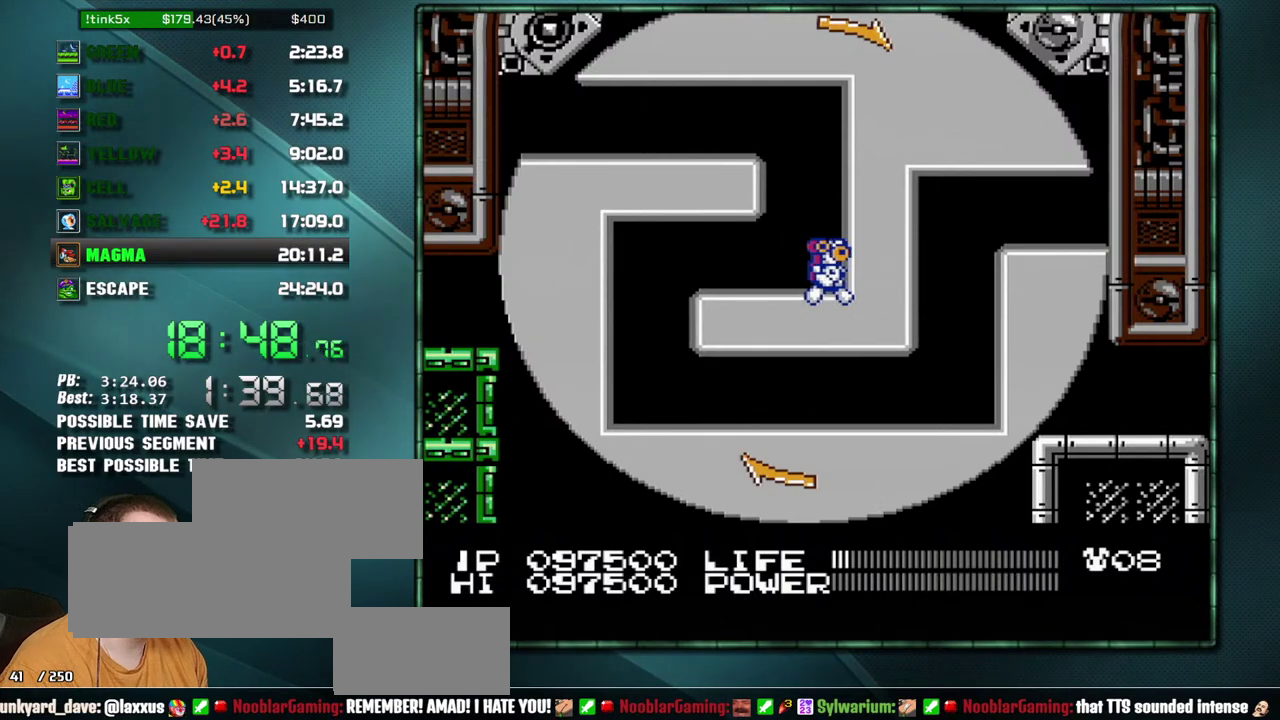
Gameplay with a controller (Nintendo layout); each line is a JSON object with the inputs held at the frame after it. "events" lists button and stick changes between this image and that frame as [ms after this image, input, new state], when the widget could be followed in between. Not read: L3 R3 SELECT START.
{"buttons": ["DPAD_RIGHT"], "events": []}
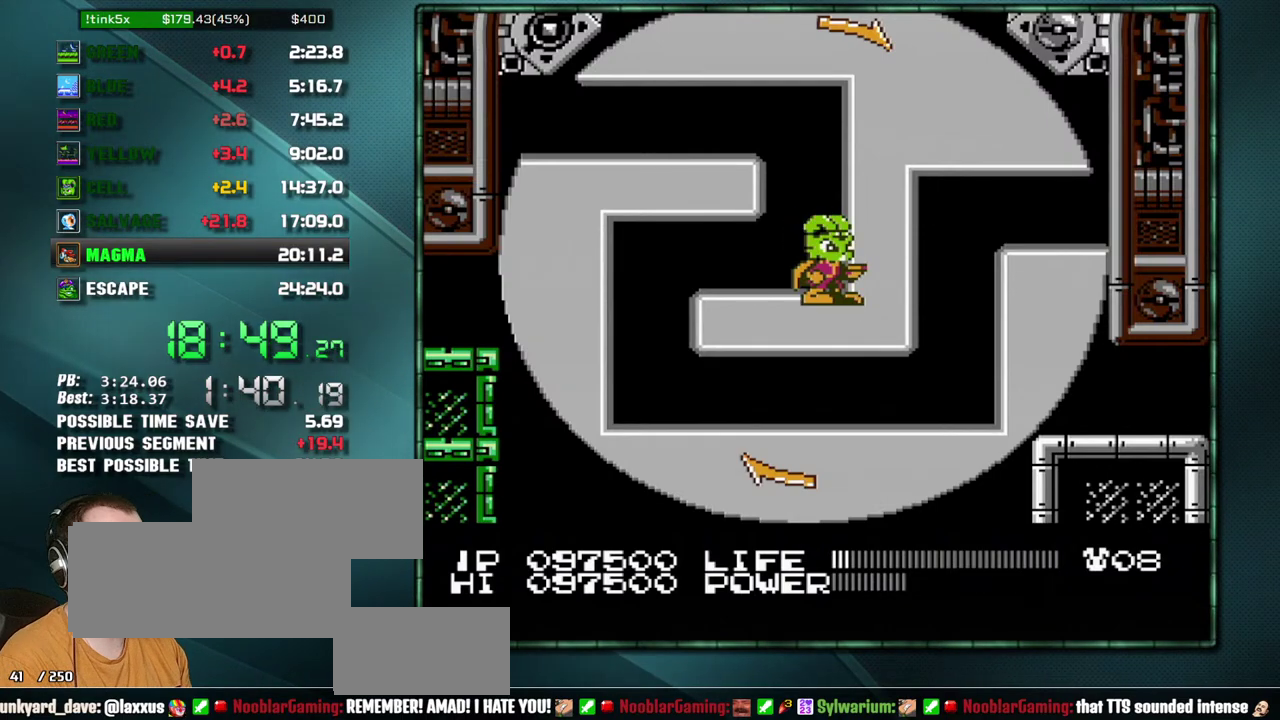
{"buttons": ["DPAD_RIGHT"], "events": []}
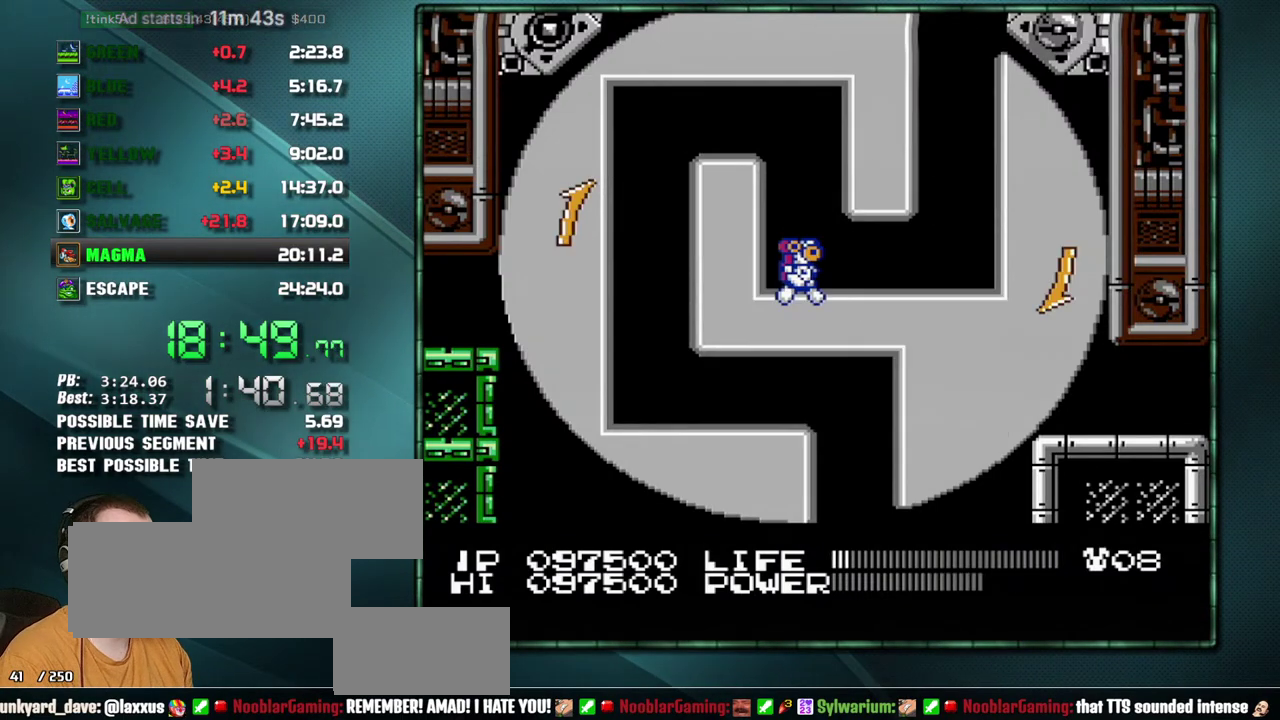
{"buttons": ["DPAD_RIGHT"], "events": []}
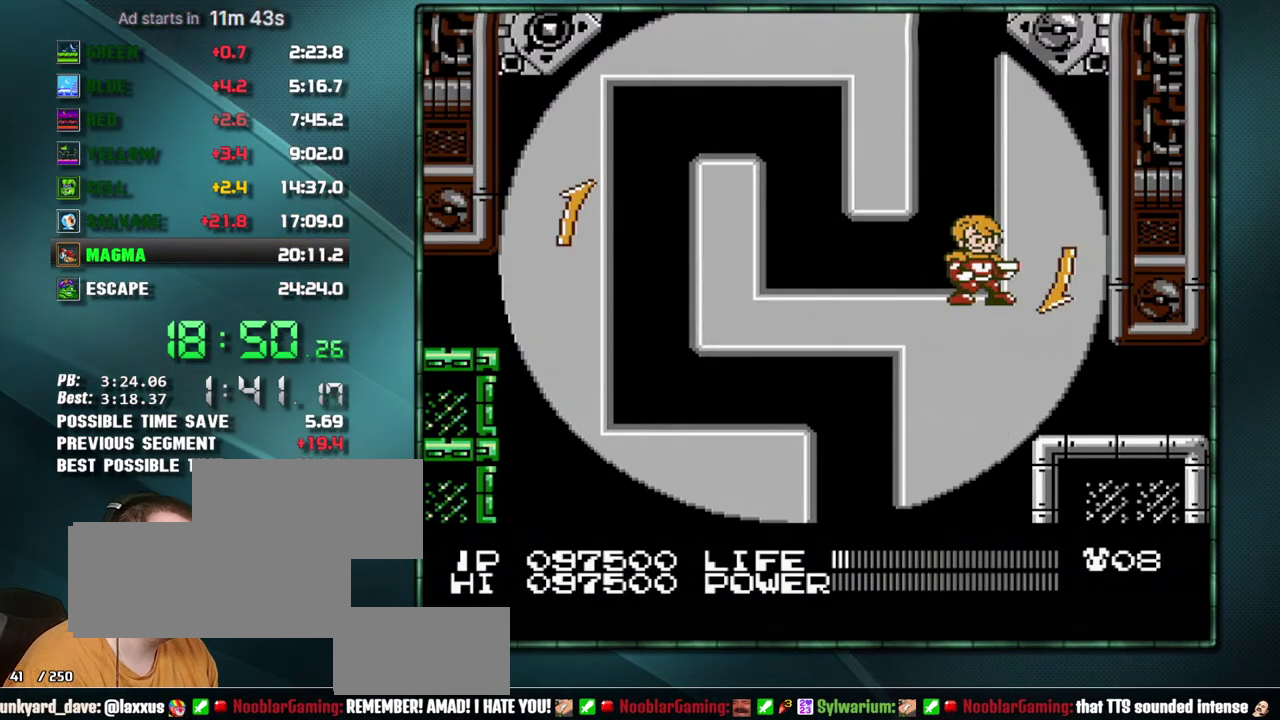
{"buttons": ["DPAD_RIGHT"], "events": []}
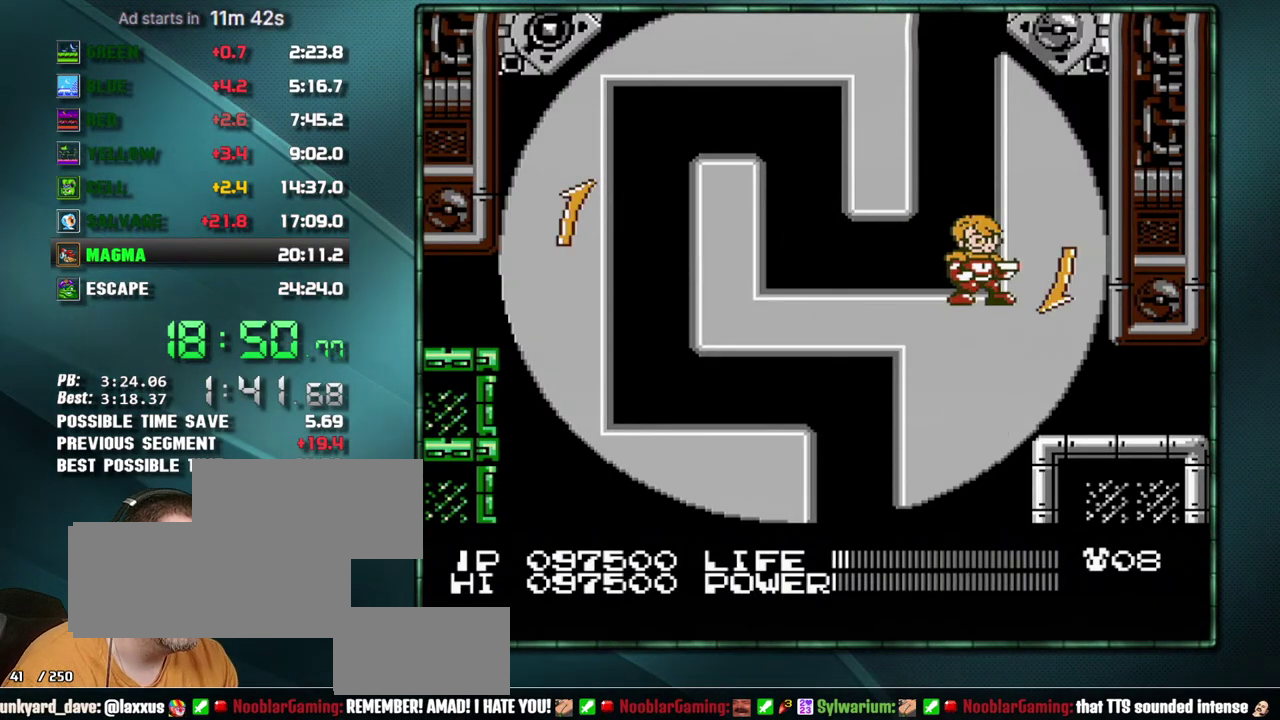
{"buttons": ["B", "DPAD_RIGHT"], "events": [[350, "B", "down"], [417, "B", "up"], [500, "B", "down"]]}
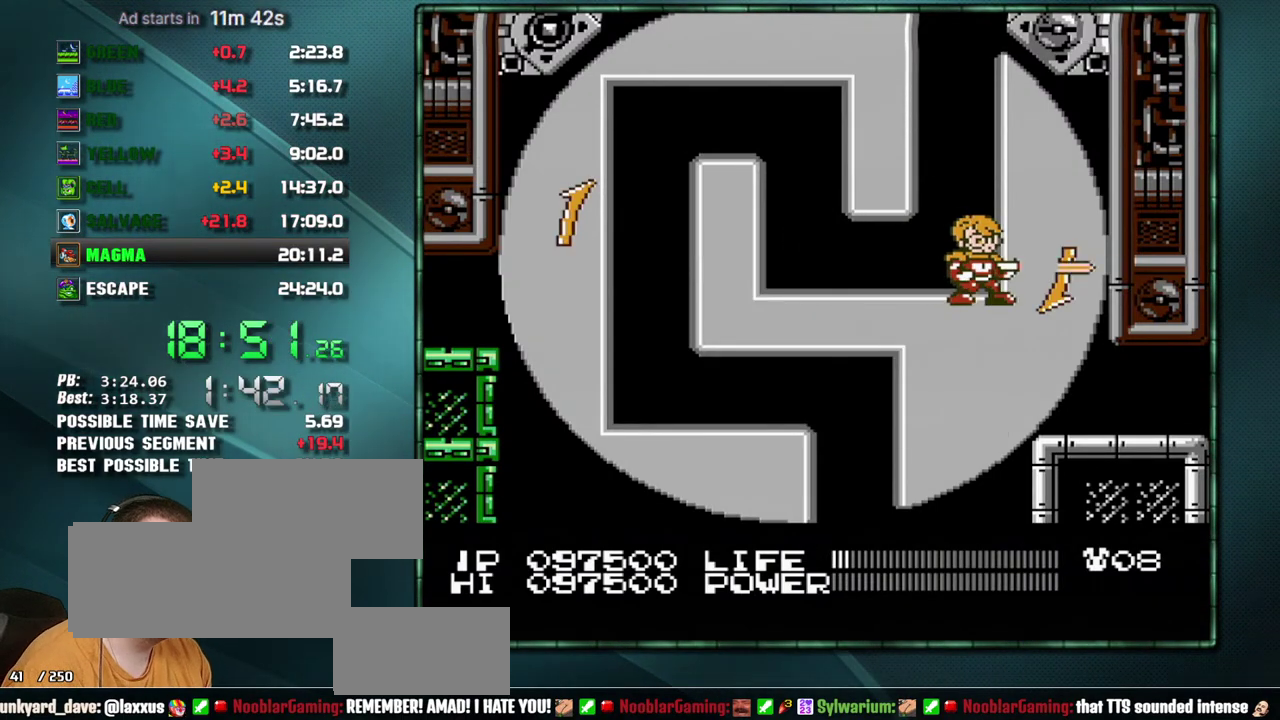
{"buttons": ["DPAD_RIGHT"], "events": [[67, "B", "up"], [133, "B", "down"], [200, "B", "up"], [283, "B", "down"], [350, "B", "up"]]}
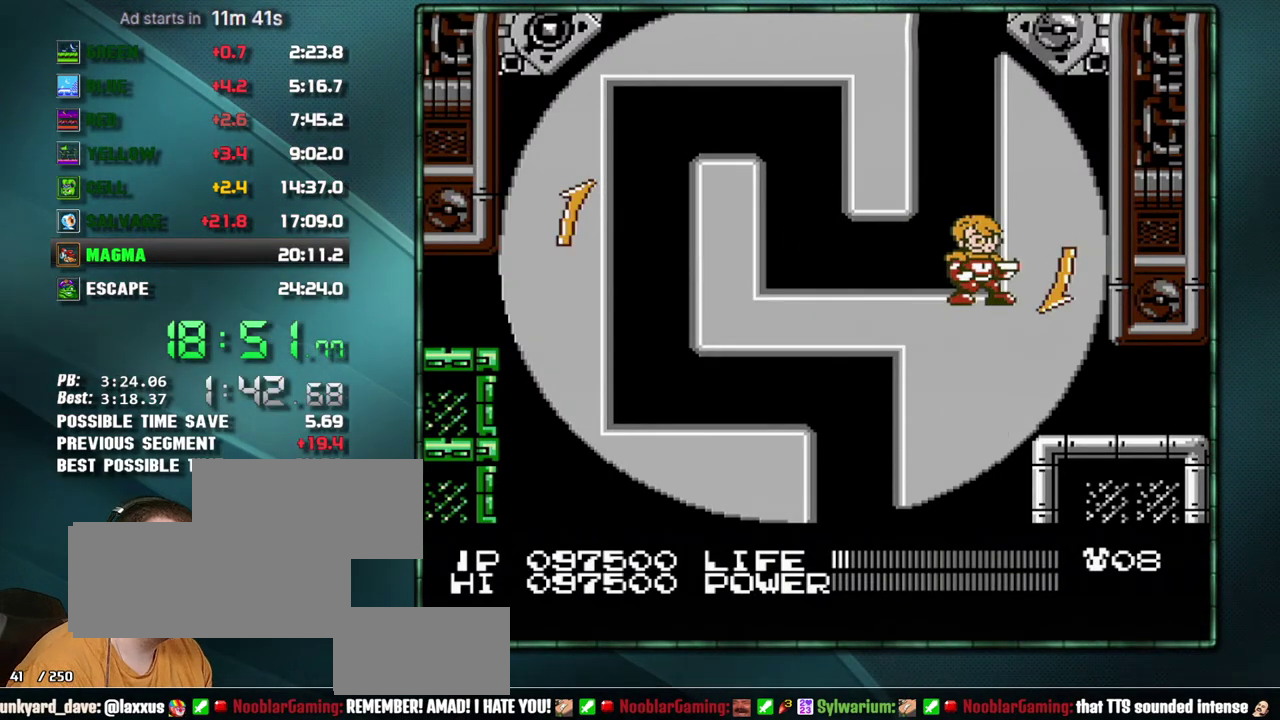
{"buttons": ["DPAD_RIGHT"], "events": []}
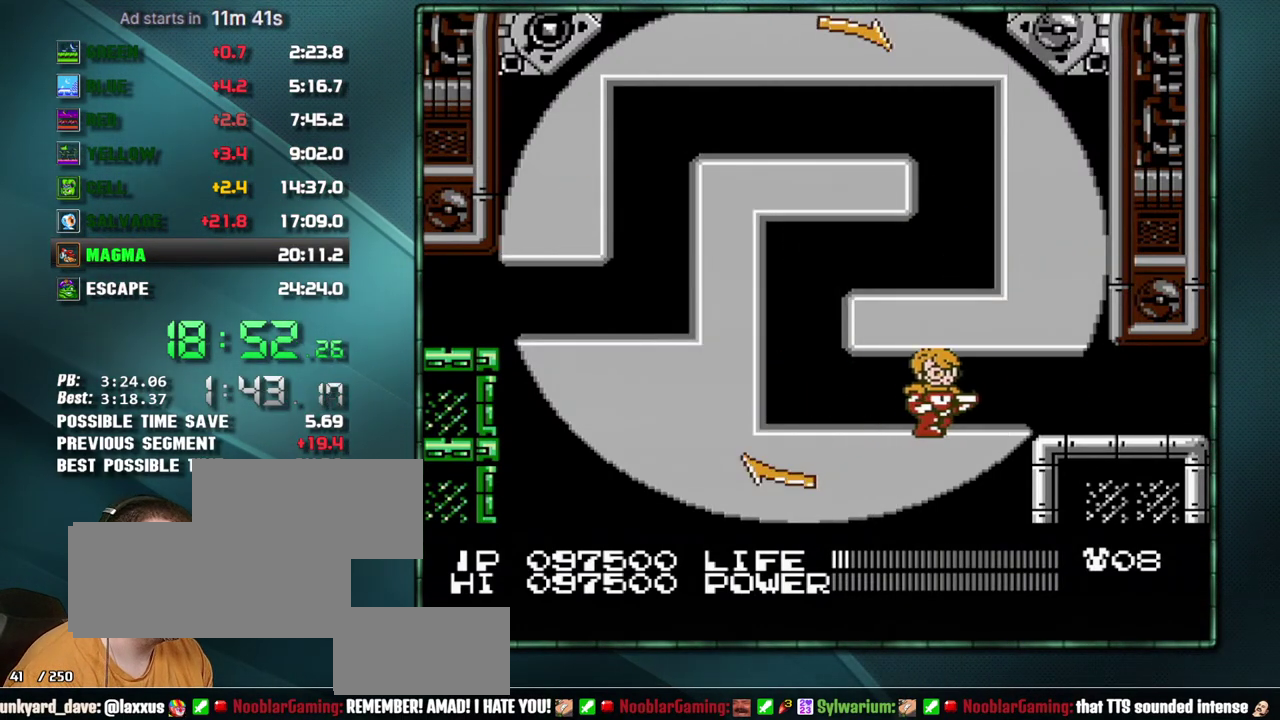
{"buttons": ["DPAD_RIGHT"], "events": []}
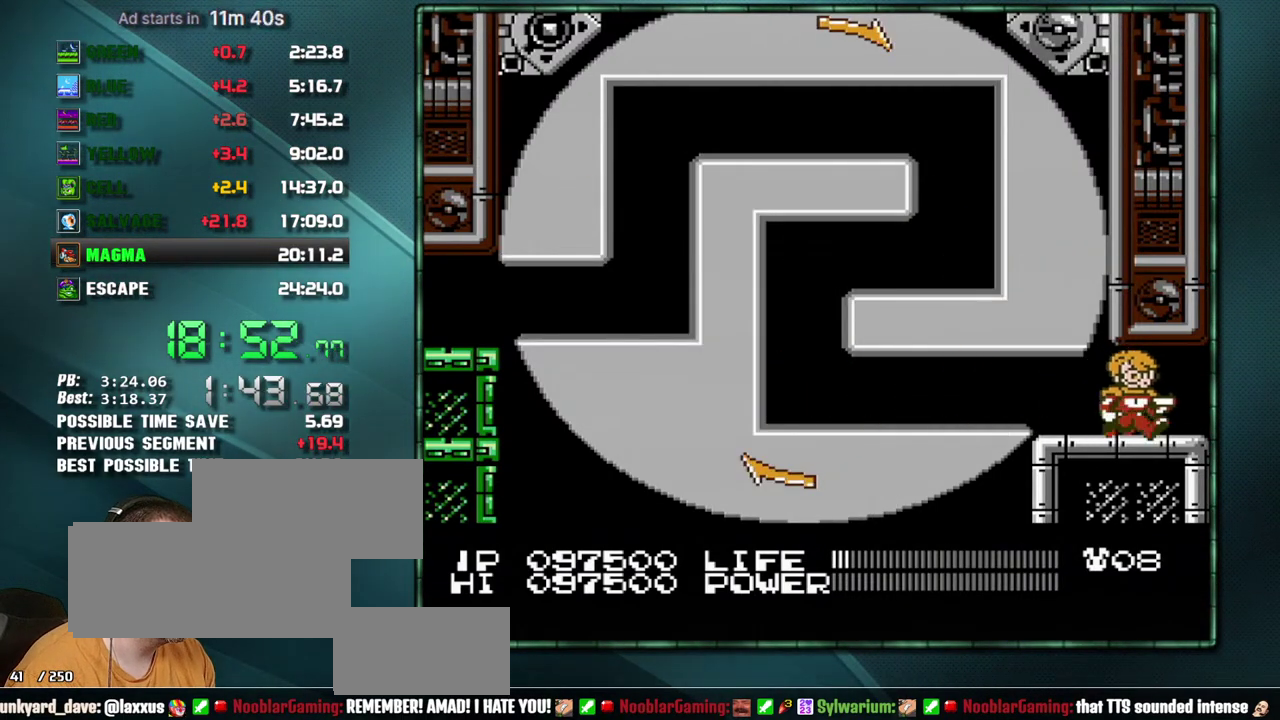
{"buttons": ["A", "B", "DPAD_RIGHT"], "events": [[500, "A", "down"], [500, "B", "down"]]}
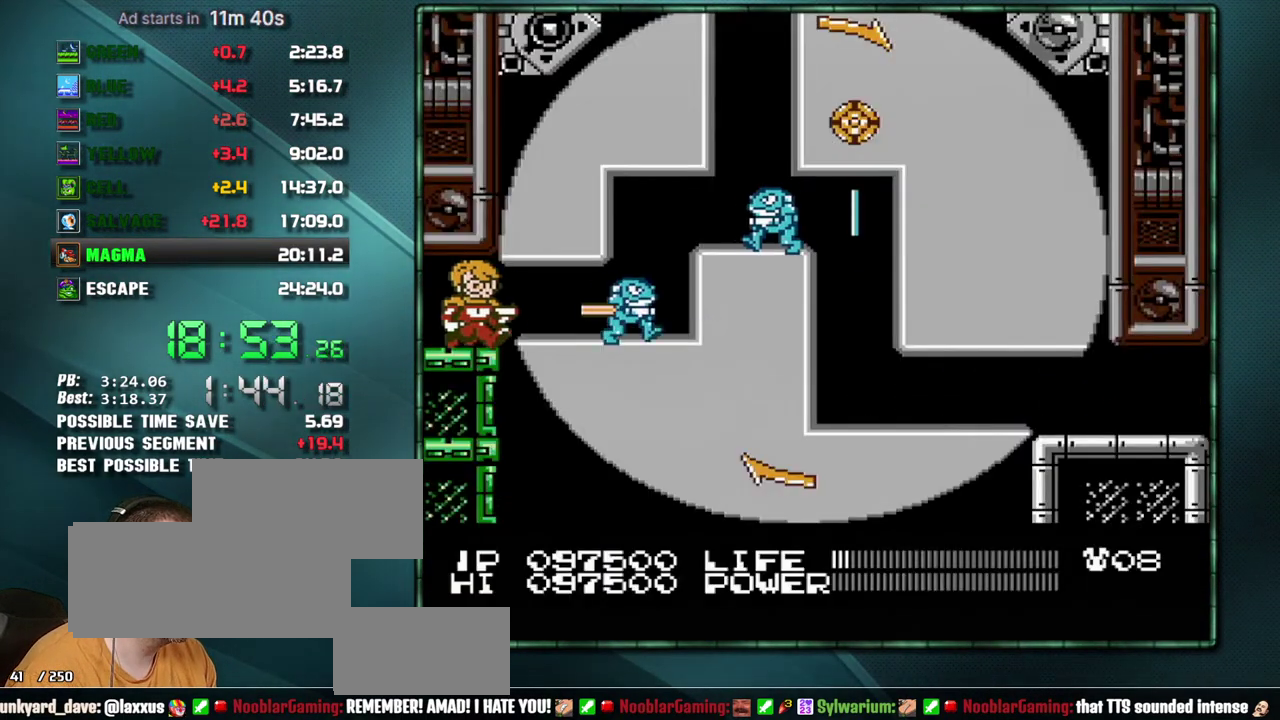
{"buttons": [], "events": [[67, "A", "up"], [67, "B", "up"], [133, "A", "down"], [133, "B", "down"], [200, "A", "up"], [200, "B", "up"], [200, "DPAD_RIGHT", "up"], [250, "A", "down"], [417, "B", "down"], [483, "A", "up"], [483, "B", "up"]]}
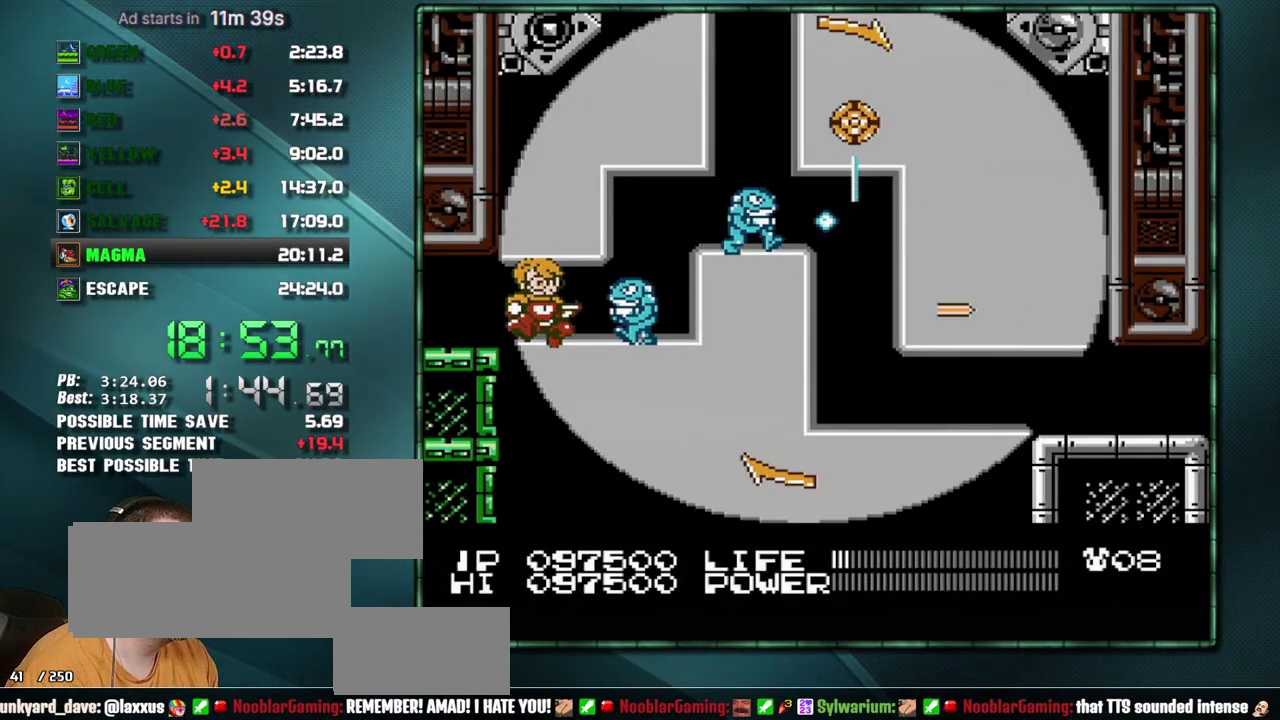
{"buttons": [], "events": [[33, "A", "down"], [33, "B", "down"], [100, "B", "up"], [167, "B", "down"], [233, "A", "up"], [233, "B", "up"], [283, "A", "down"], [283, "B", "down"], [467, "B", "up"], [500, "A", "up"]]}
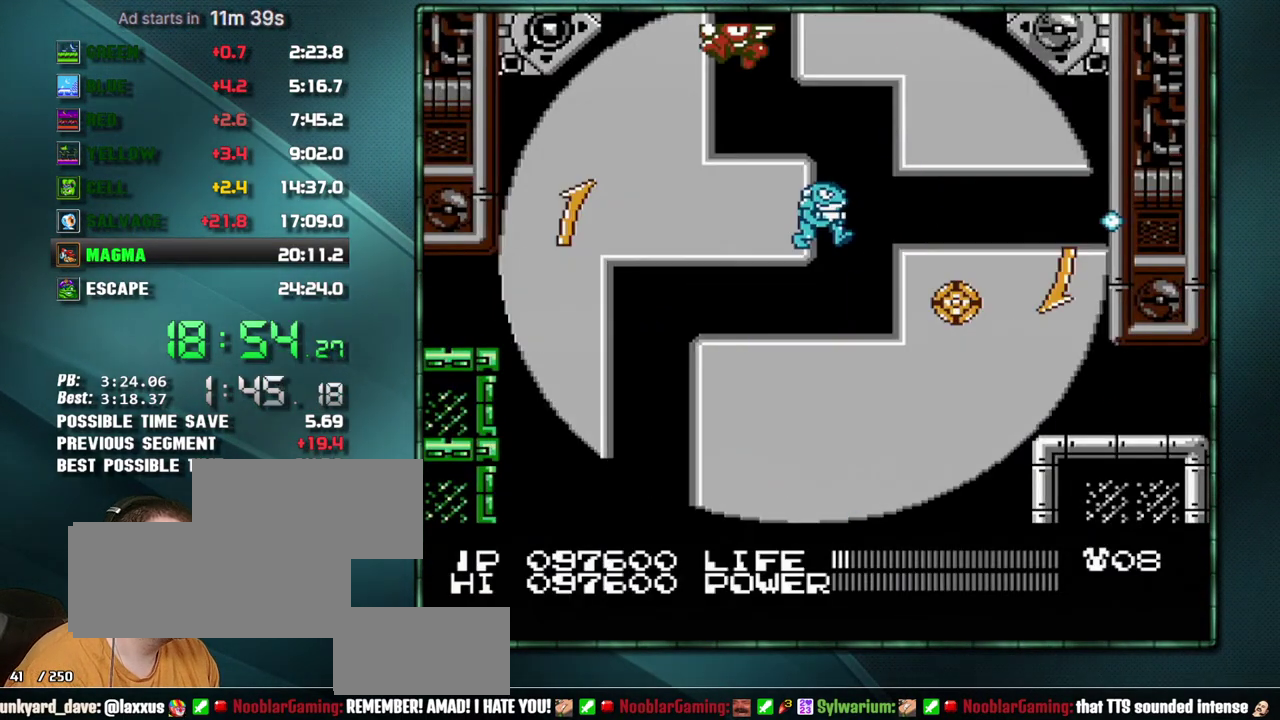
{"buttons": ["DPAD_RIGHT"], "events": [[33, "DPAD_RIGHT", "down"], [133, "DPAD_RIGHT", "up"], [467, "DPAD_RIGHT", "down"]]}
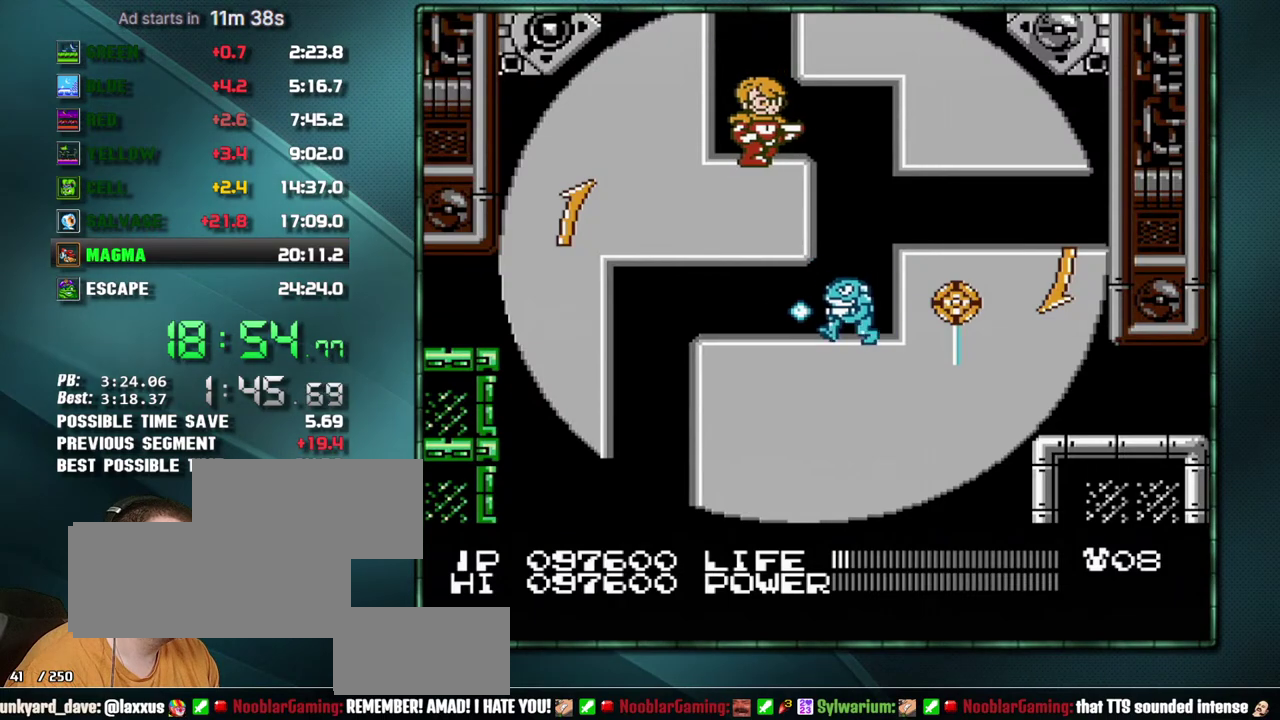
{"buttons": ["B"], "events": [[317, "DPAD_RIGHT", "up"], [350, "DPAD_LEFT", "down"], [450, "DPAD_LEFT", "up"], [467, "B", "down"]]}
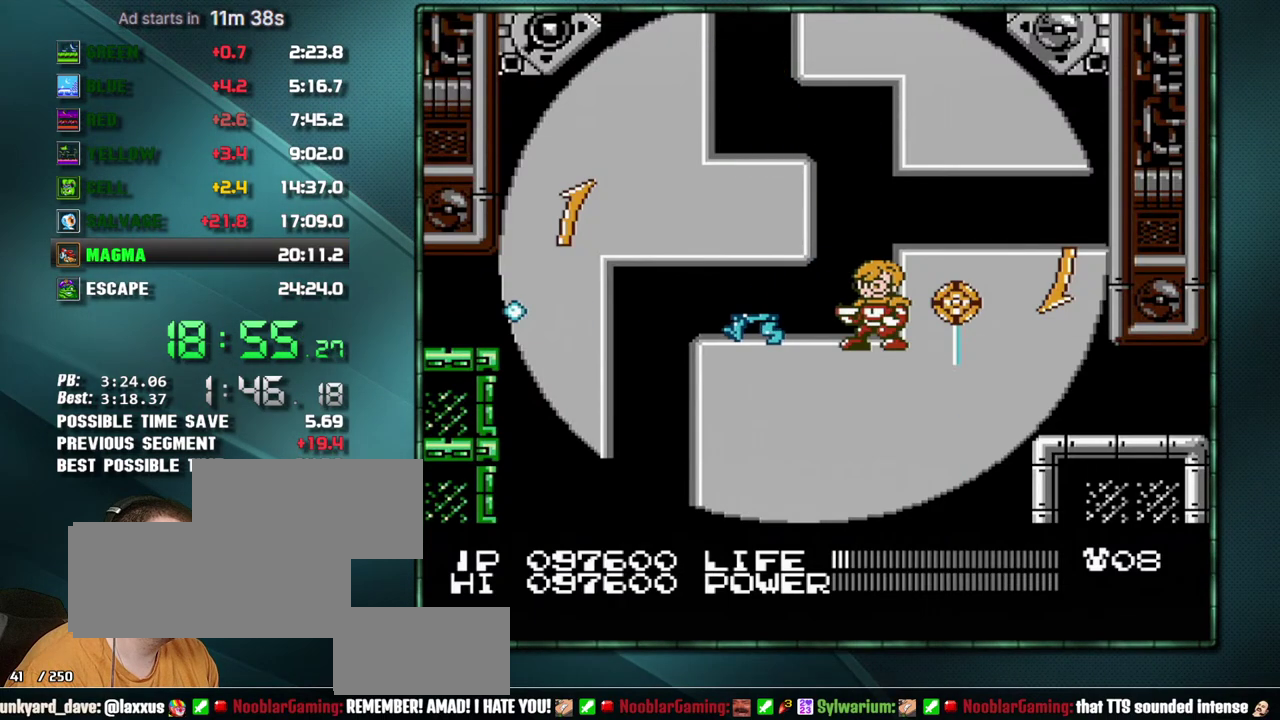
{"buttons": [], "events": [[33, "B", "up"], [100, "B", "down"], [167, "B", "up"], [233, "B", "down"], [283, "B", "up"], [350, "B", "down"], [417, "B", "up"]]}
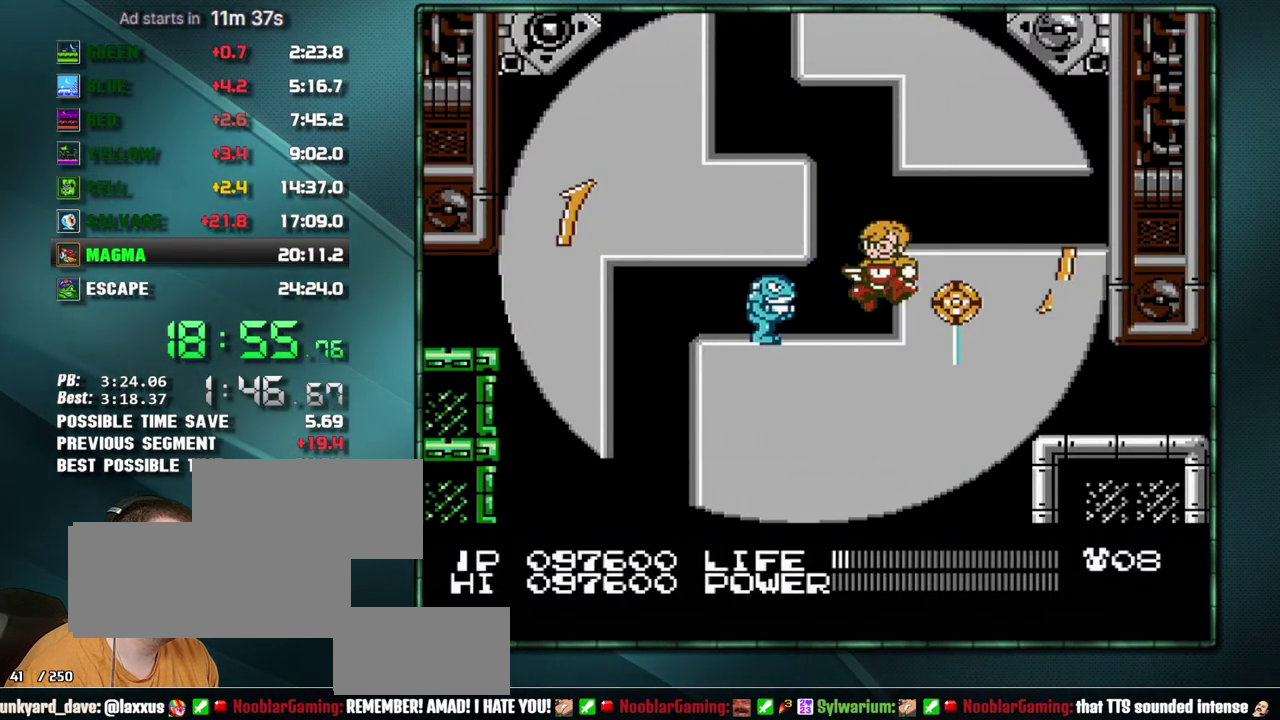
{"buttons": ["DPAD_LEFT"], "events": [[33, "A", "down"], [33, "B", "down"], [133, "A", "up"], [133, "B", "up"], [350, "DPAD_LEFT", "down"]]}
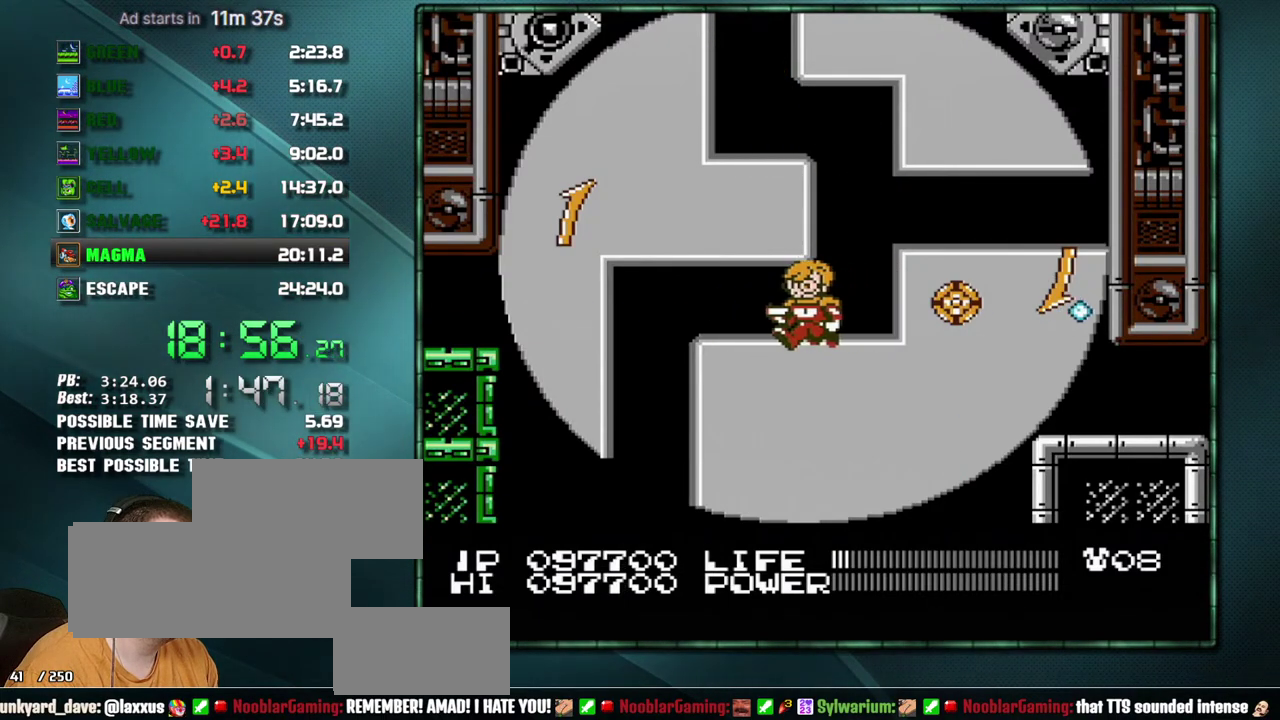
{"buttons": [], "events": [[133, "DPAD_LEFT", "up"], [167, "DPAD_RIGHT", "down"], [233, "DPAD_RIGHT", "up"]]}
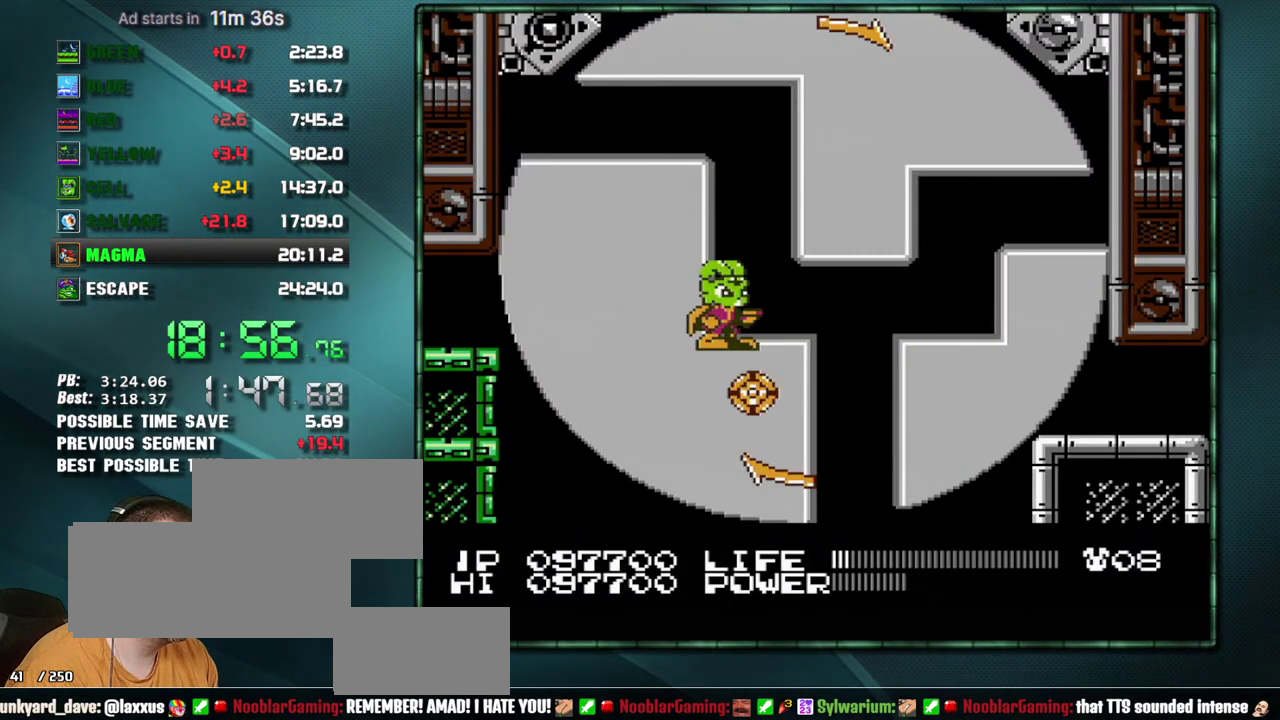
{"buttons": ["B"], "events": [[133, "DPAD_RIGHT", "down"], [200, "DPAD_RIGHT", "up"], [417, "B", "down"]]}
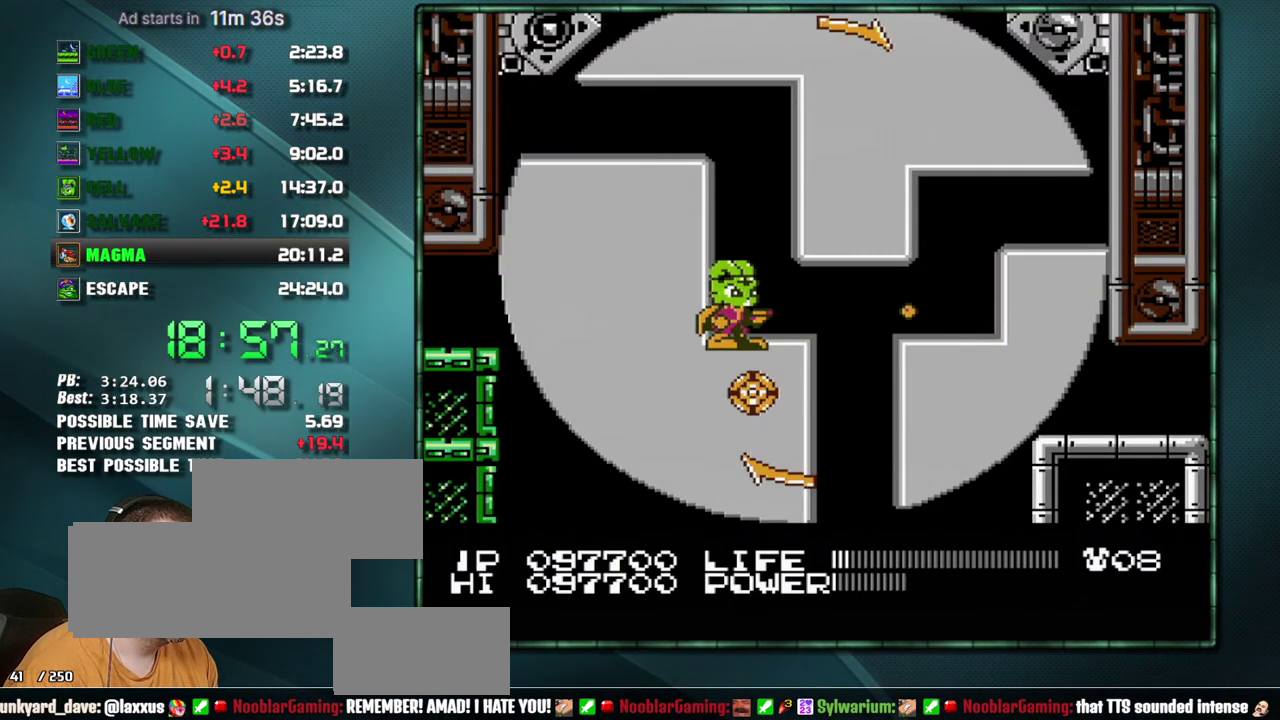
{"buttons": ["B"], "events": []}
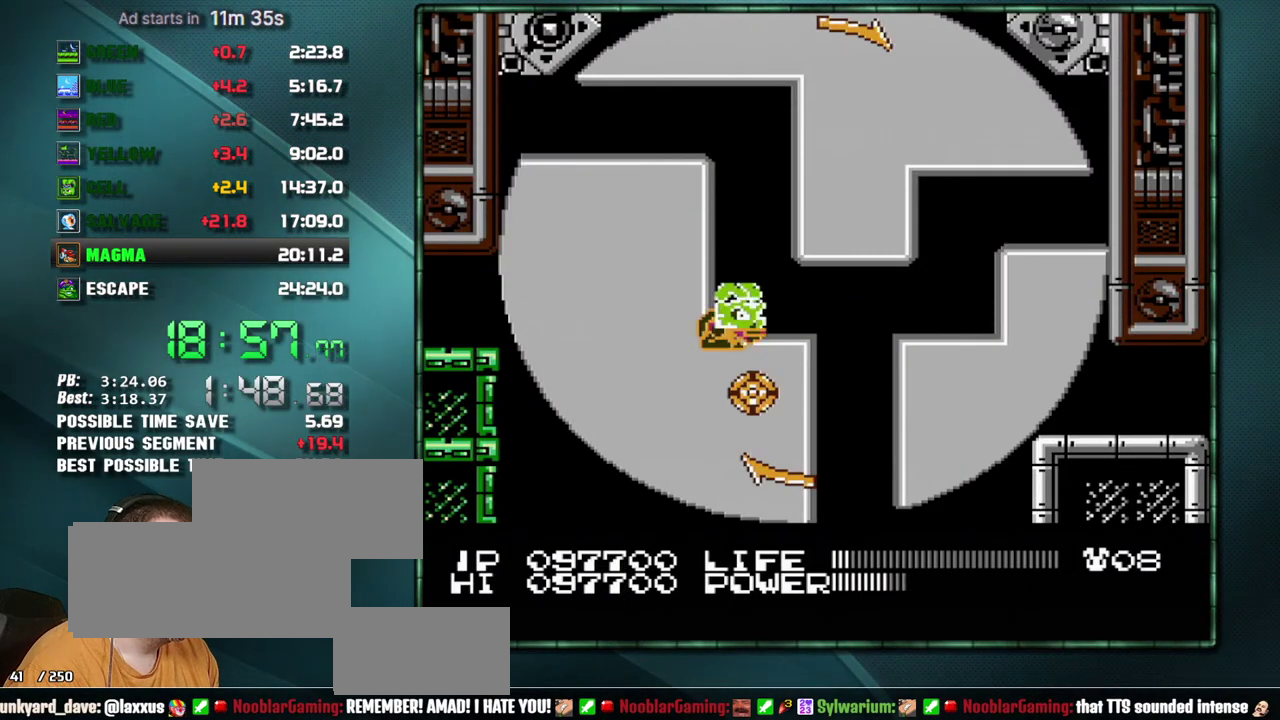
{"buttons": ["B"], "events": []}
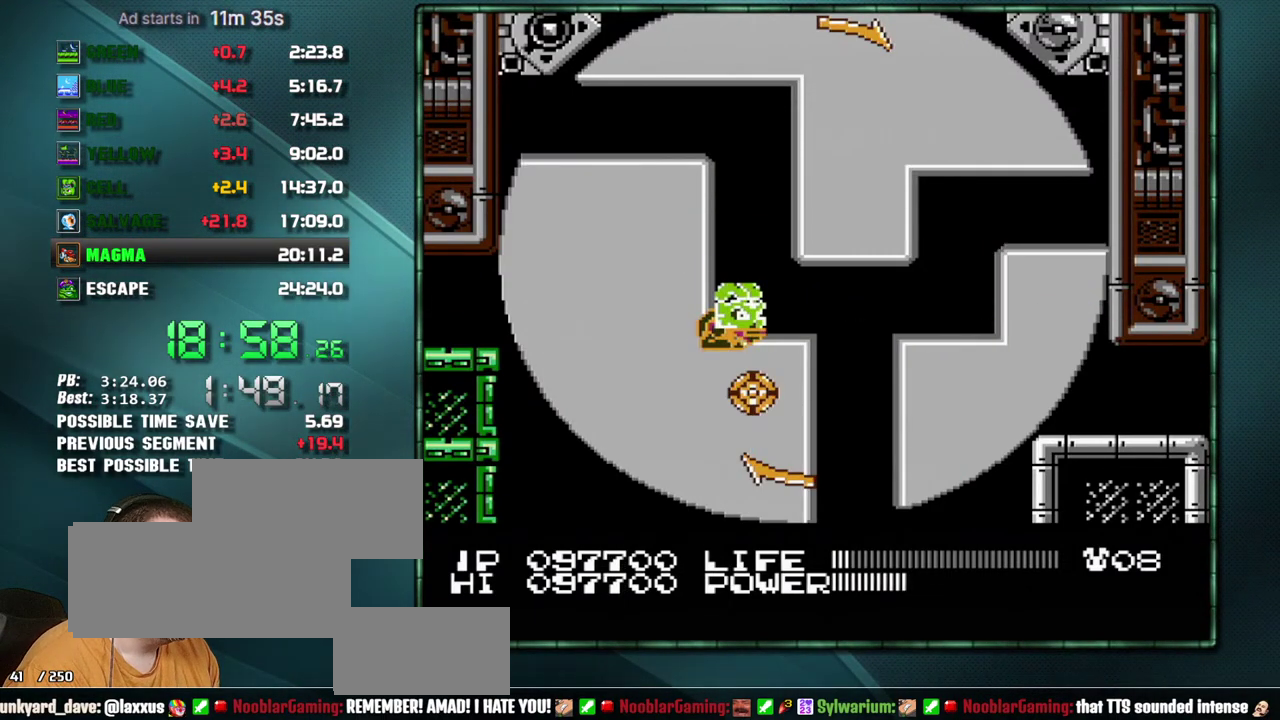
{"buttons": ["B"], "events": []}
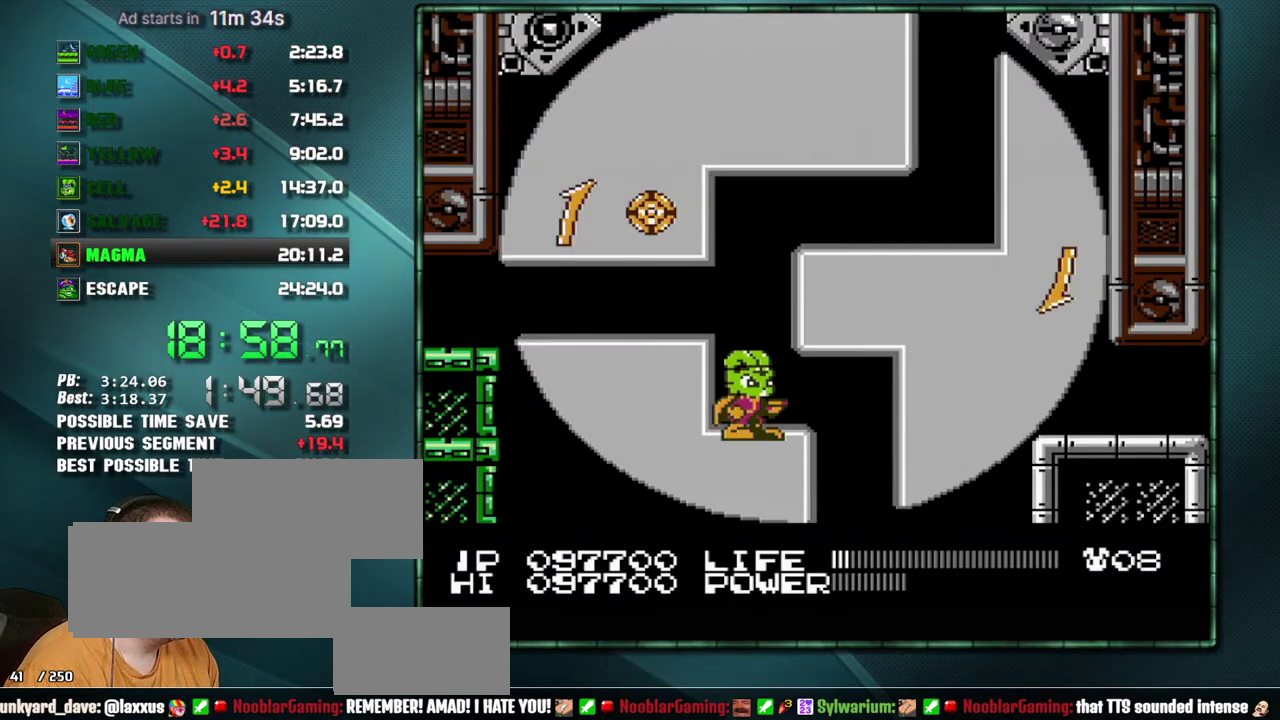
{"buttons": ["B"], "events": []}
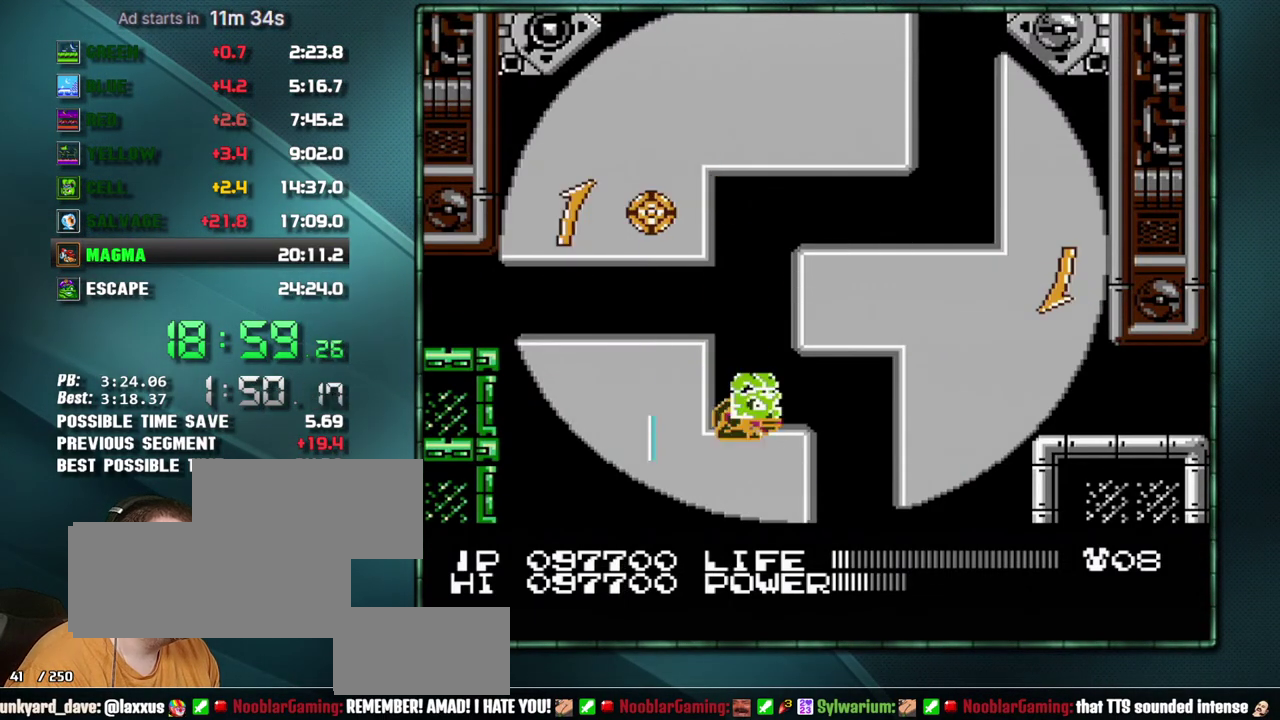
{"buttons": ["DPAD_RIGHT"], "events": [[383, "DPAD_RIGHT", "down"], [450, "B", "up"]]}
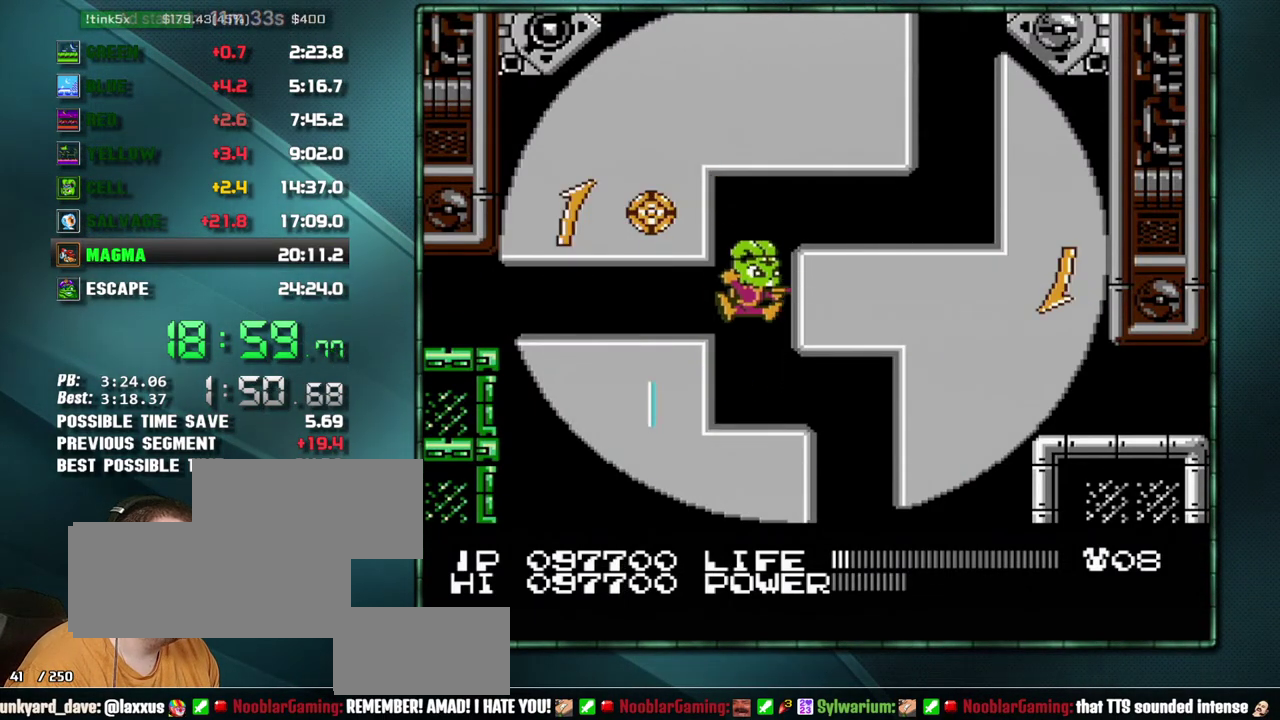
{"buttons": ["DPAD_RIGHT"], "events": []}
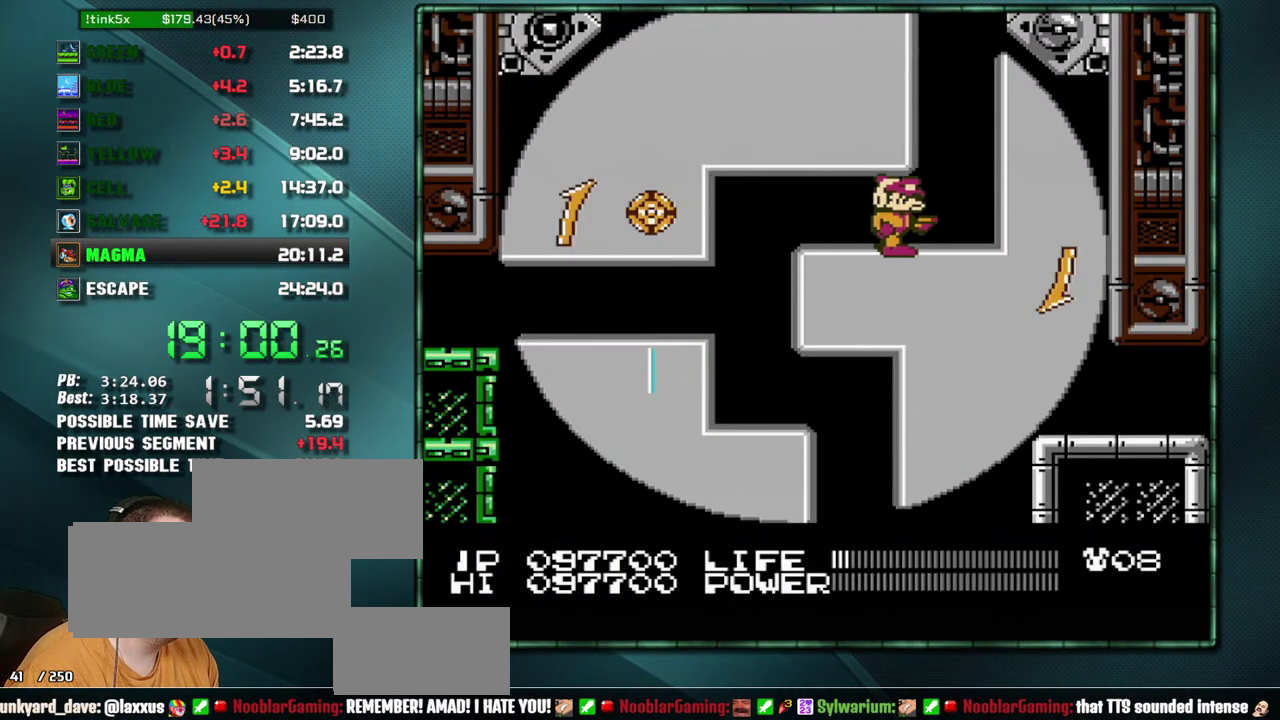
{"buttons": ["DPAD_RIGHT"], "events": []}
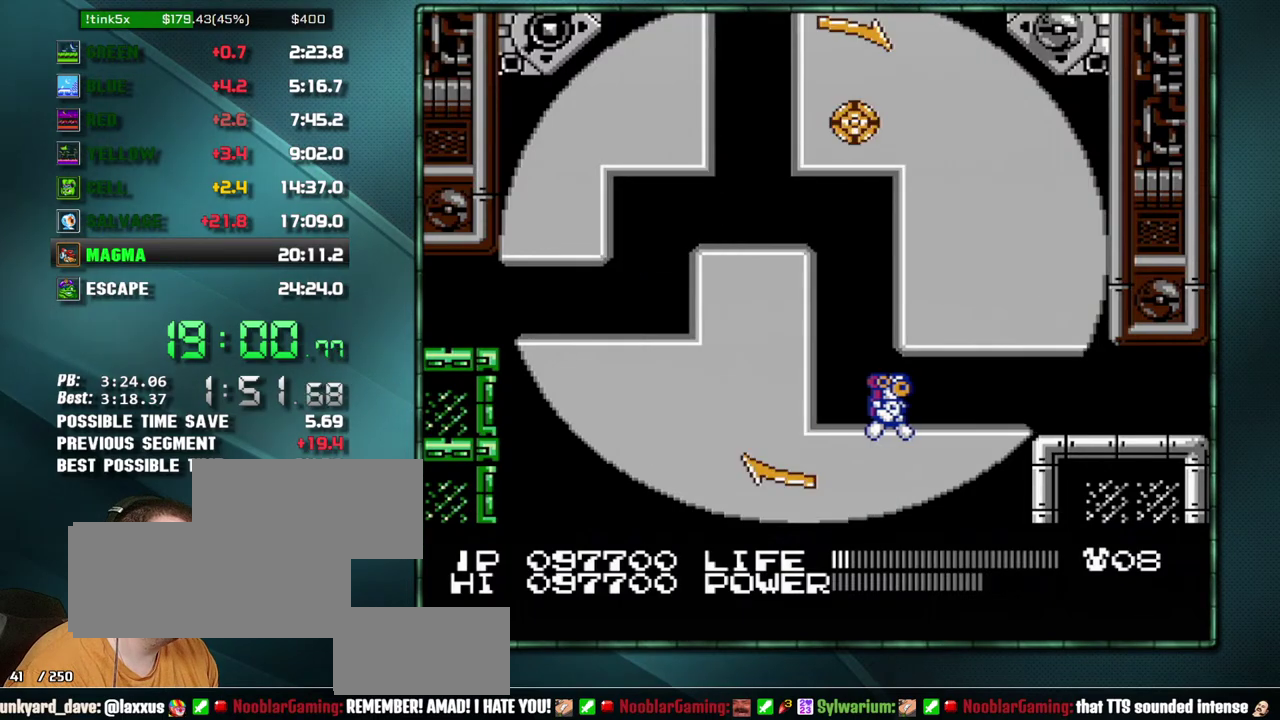
{"buttons": ["DPAD_RIGHT"], "events": []}
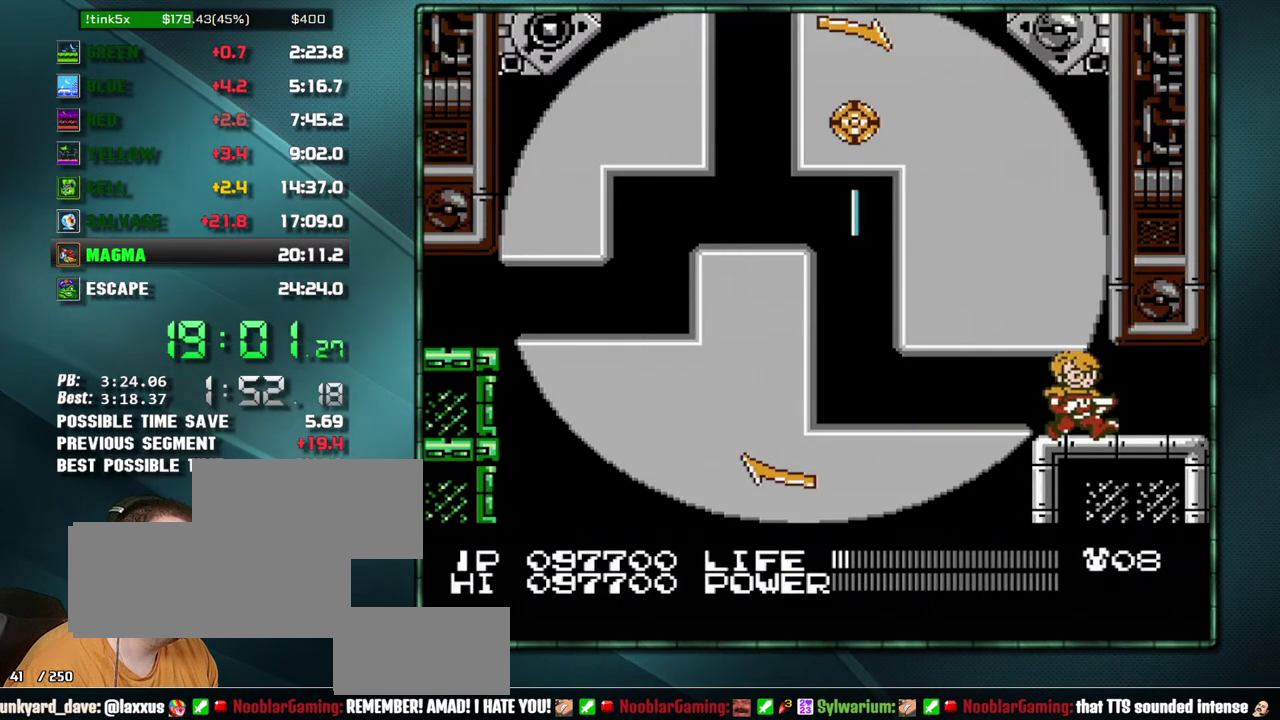
{"buttons": ["B", "DPAD_RIGHT"], "events": [[500, "B", "down"]]}
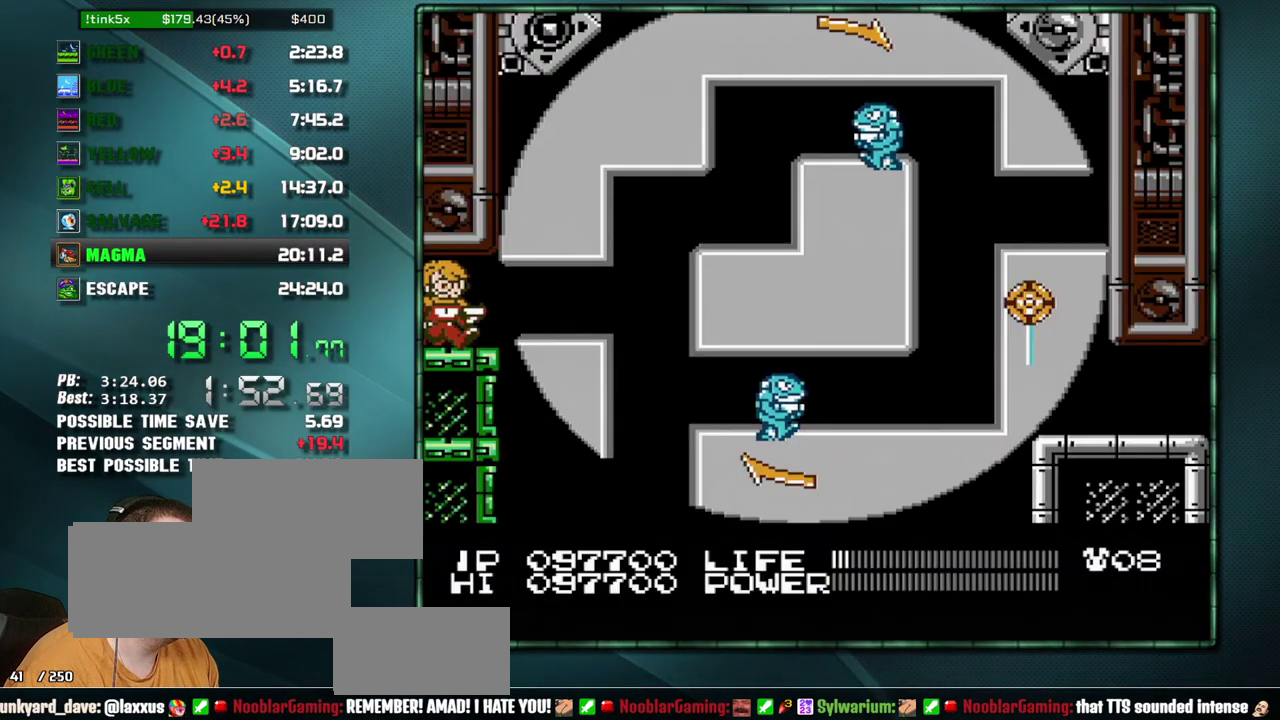
{"buttons": [], "events": [[67, "B", "up"], [350, "DPAD_RIGHT", "up"]]}